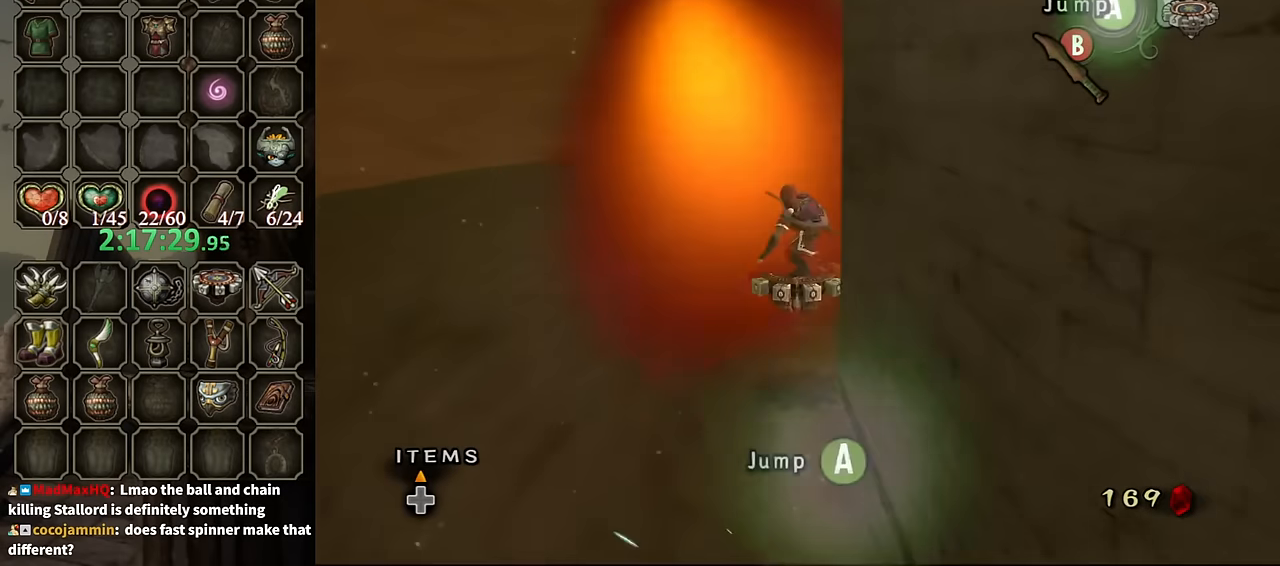
Gameplay with a controller (Nintendo layout); each line is a JSON object with the inputs held at the frame after it. "events" lists button and stick changes between this image and that frame as [ms after this image, input, new state], when the widget could be followed in between. Not read: L3 R3.
{"buttons": [], "left_stick": "center", "right_stick": "center", "events": []}
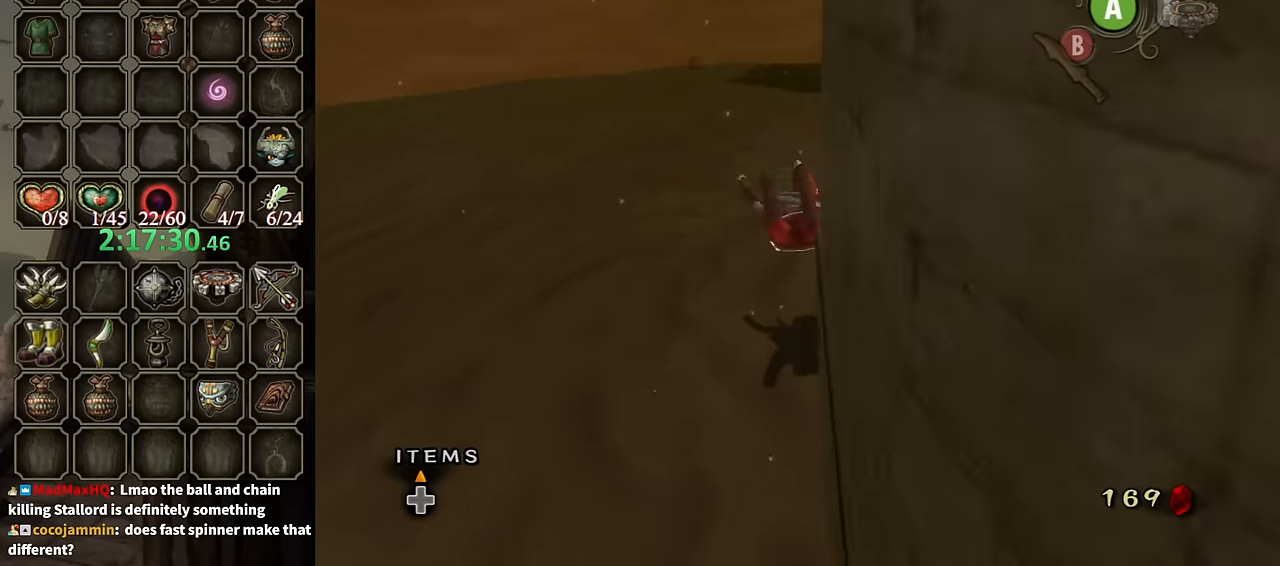
{"buttons": [], "left_stick": "center", "right_stick": "center", "events": [[233, "right_stick", "left"], [267, "left_stick", "down-right"], [400, "left_stick", "center"], [500, "right_stick", "center"]]}
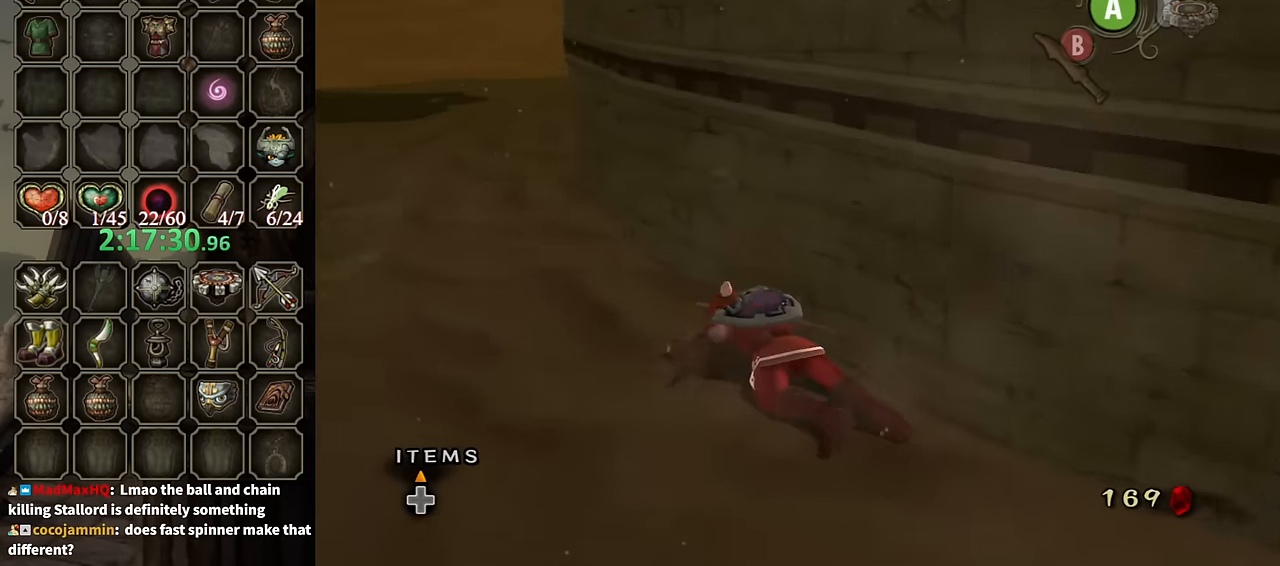
{"buttons": [], "left_stick": "down-right", "right_stick": "center", "events": [[167, "right_stick", "left"], [300, "right_stick", "center"], [433, "left_stick", "down-right"]]}
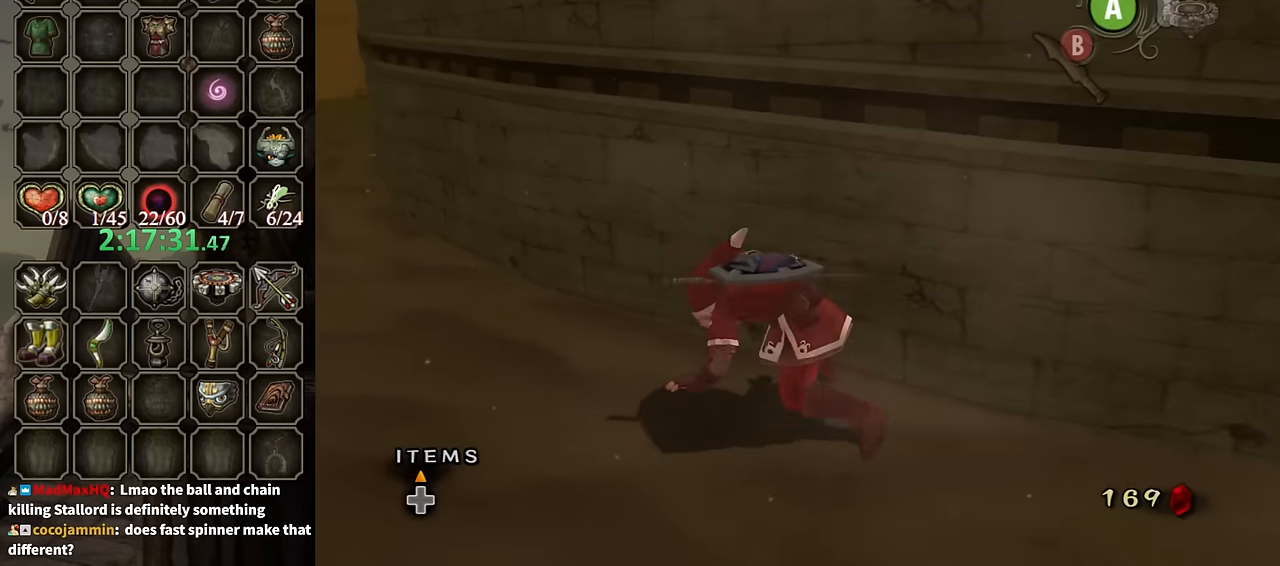
{"buttons": ["A"], "left_stick": "down-right", "right_stick": "center", "events": [[467, "A", "down"]]}
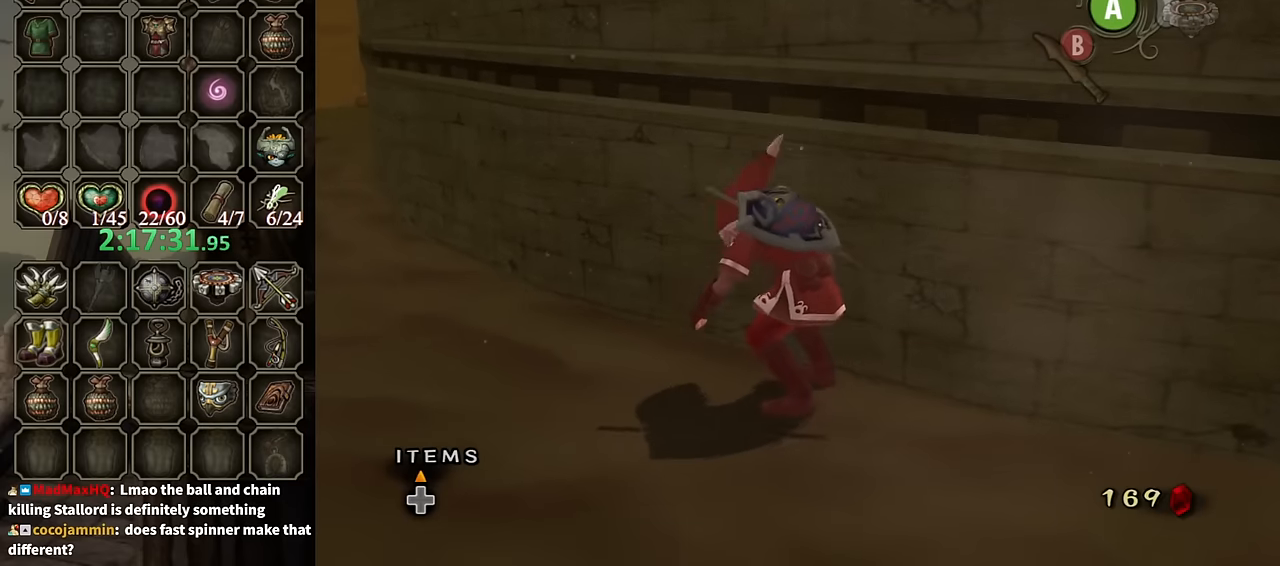
{"buttons": [], "left_stick": "down-right", "right_stick": "center", "events": [[33, "A", "up"], [133, "A", "down"], [167, "A", "up"], [267, "A", "down"], [333, "A", "up"], [433, "A", "down"], [467, "A", "up"]]}
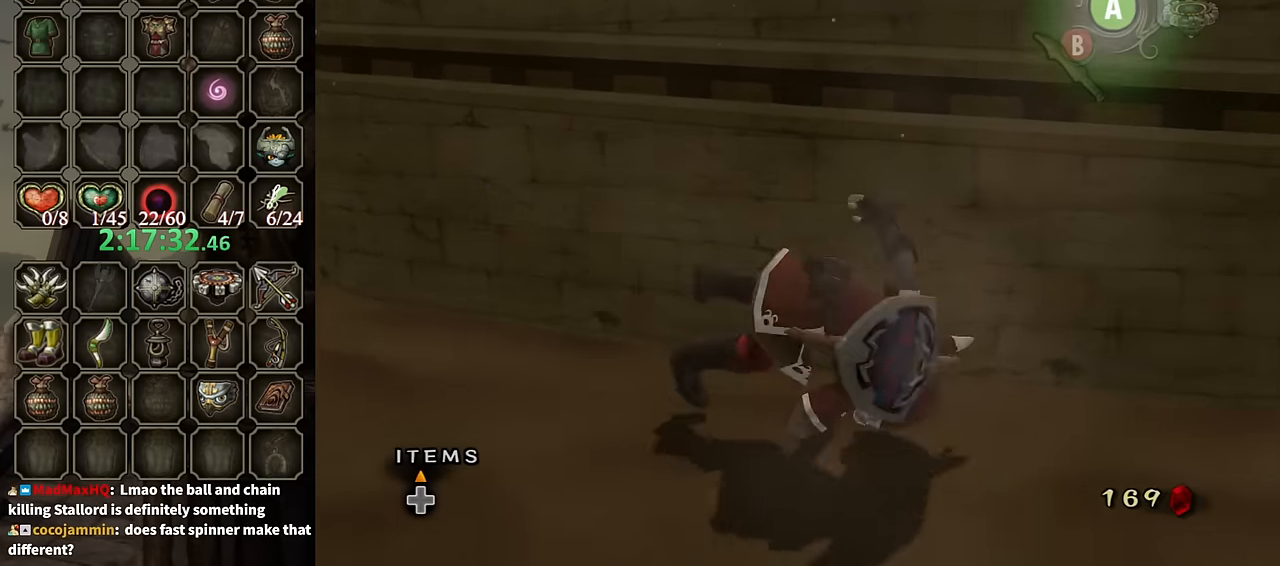
{"buttons": [], "left_stick": "up-right", "right_stick": "right", "events": [[33, "A", "down"], [100, "A", "up"], [200, "A", "down"], [233, "A", "up"], [300, "left_stick", "right"], [400, "left_stick", "up-right"], [467, "right_stick", "right"]]}
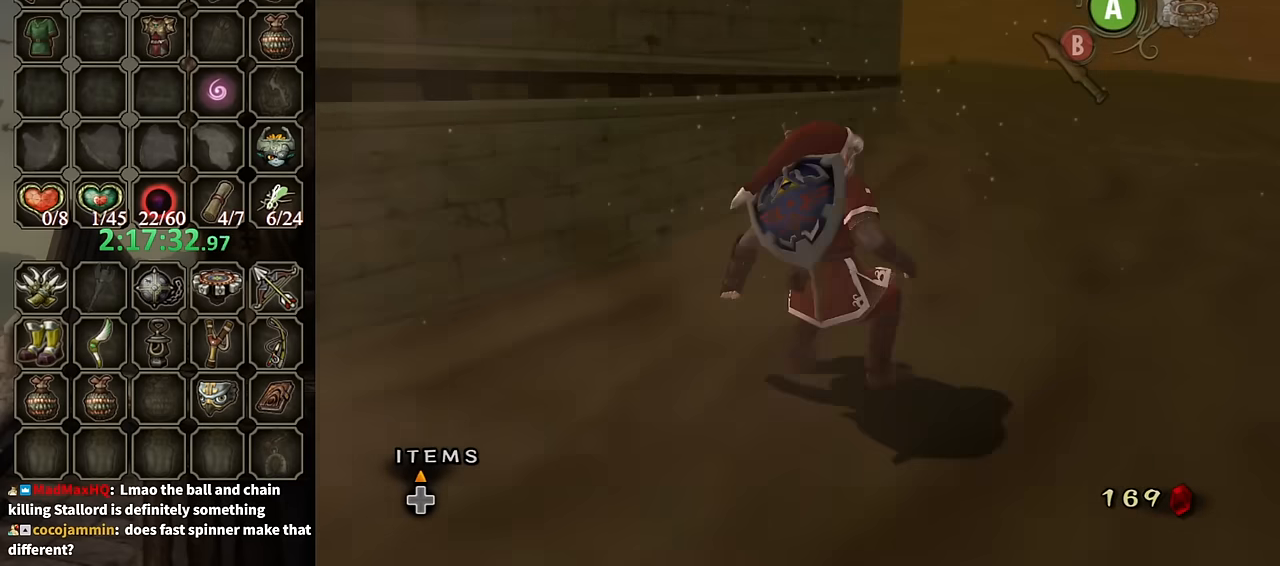
{"buttons": [], "left_stick": "up-right", "right_stick": "right", "events": []}
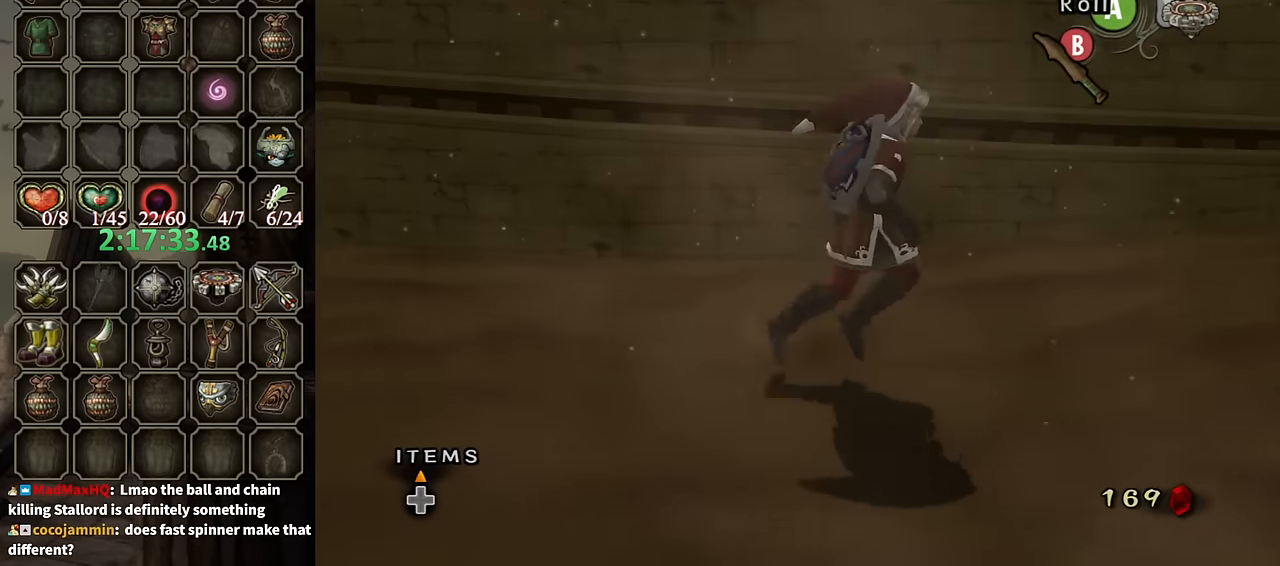
{"buttons": [], "left_stick": "up-left", "right_stick": "right", "events": [[33, "left_stick", "right"], [333, "left_stick", "up-left"]]}
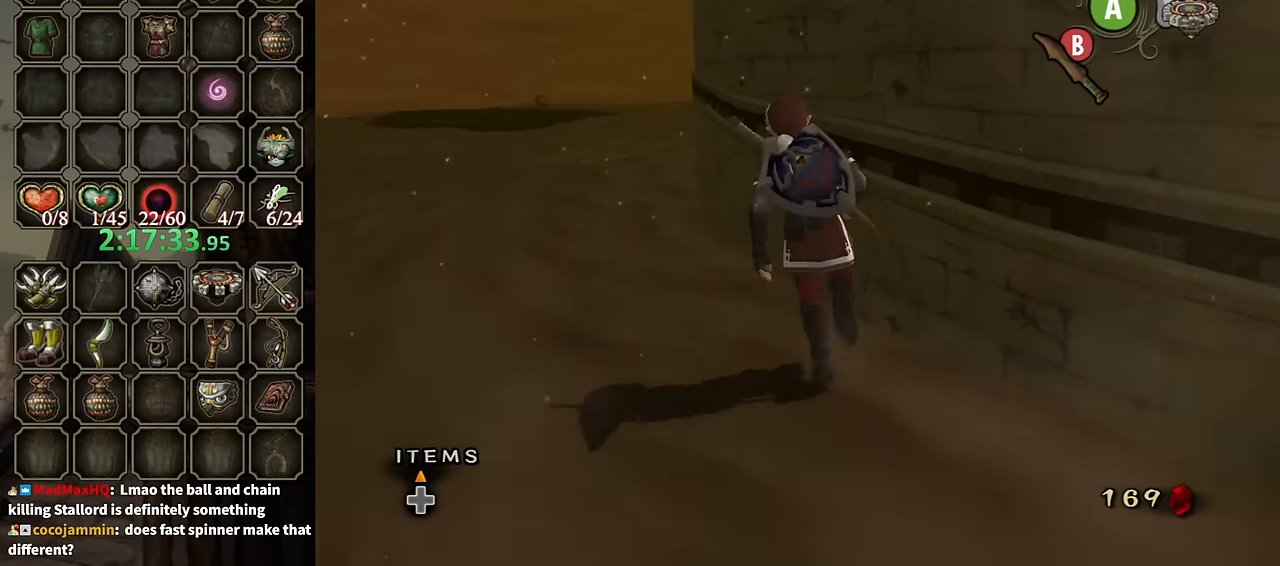
{"buttons": [], "left_stick": "center", "right_stick": "center", "events": [[67, "left_stick", "center"], [67, "right_stick", "center"]]}
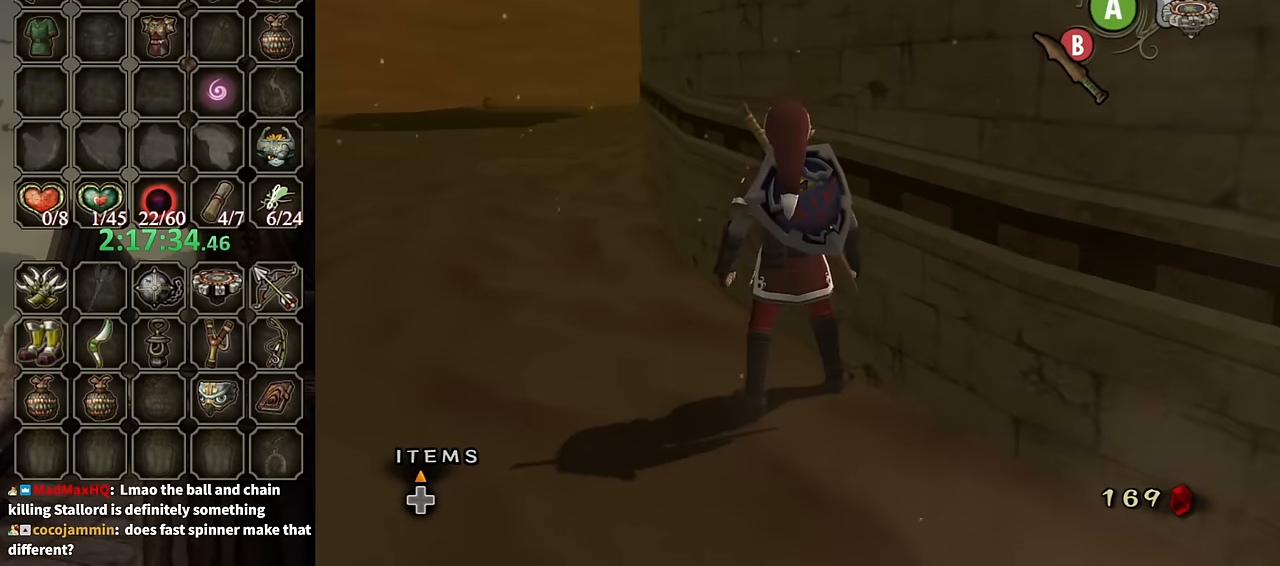
{"buttons": [], "left_stick": "center", "right_stick": "center", "events": []}
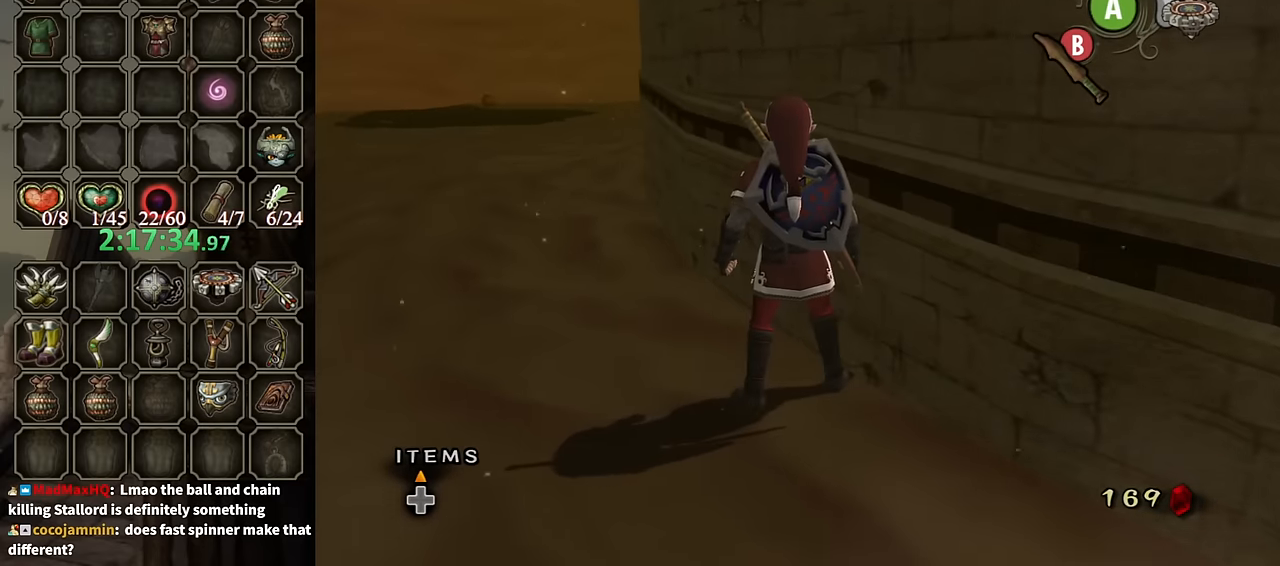
{"buttons": [], "left_stick": "center", "right_stick": "center", "events": [[300, "X", "down"], [367, "X", "up"]]}
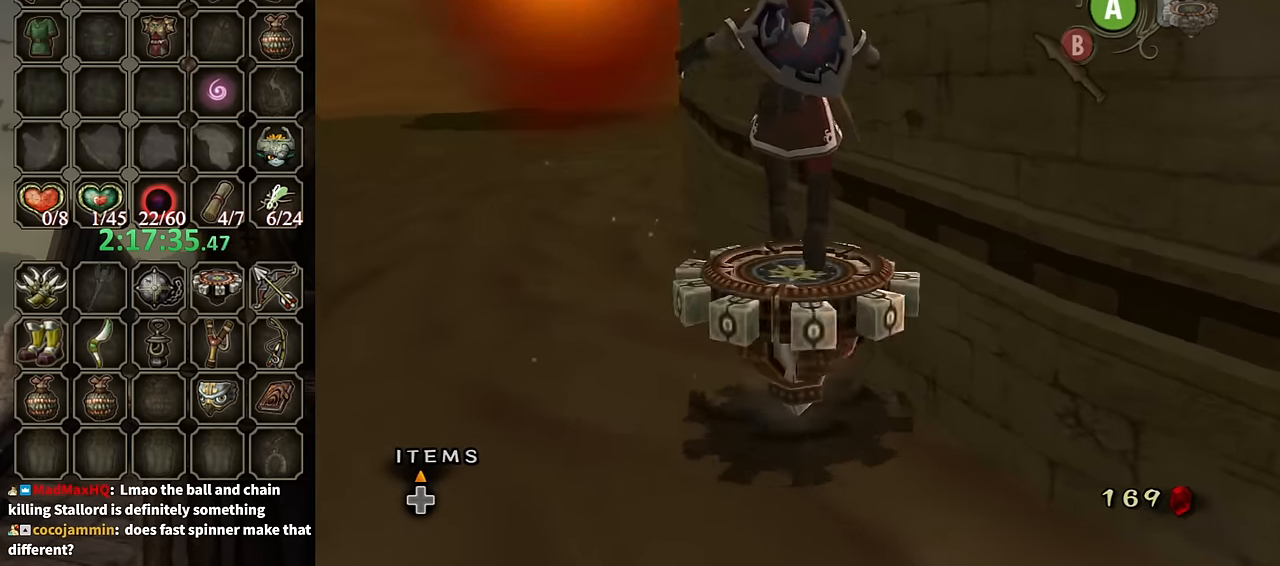
{"buttons": [], "left_stick": "center", "right_stick": "center", "events": []}
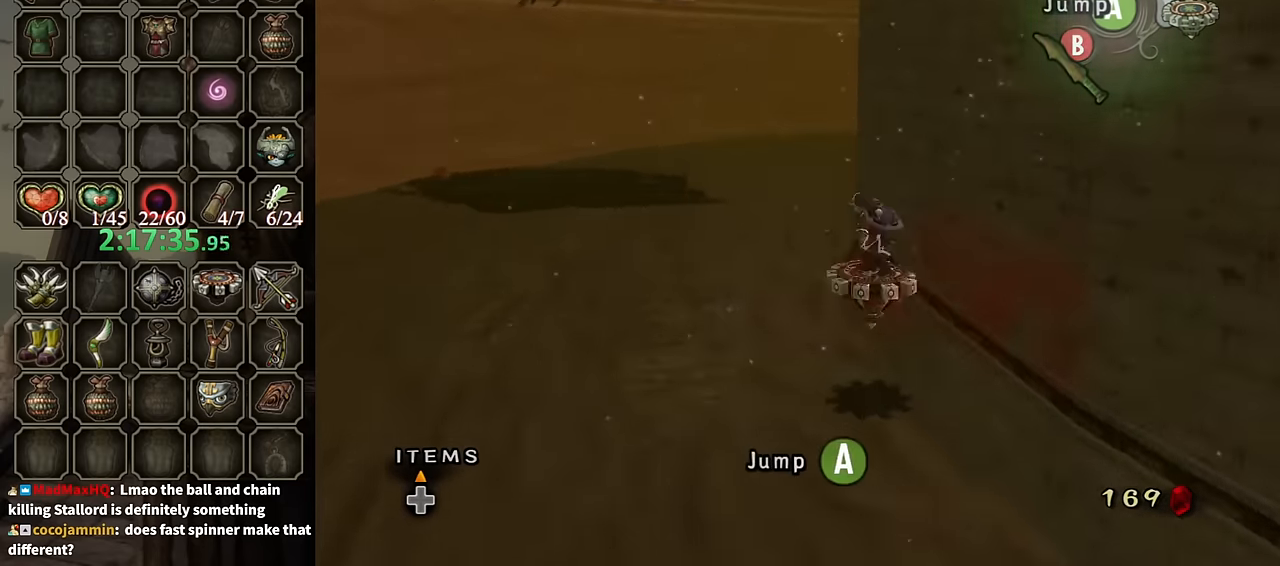
{"buttons": [], "left_stick": "center", "right_stick": "center", "events": []}
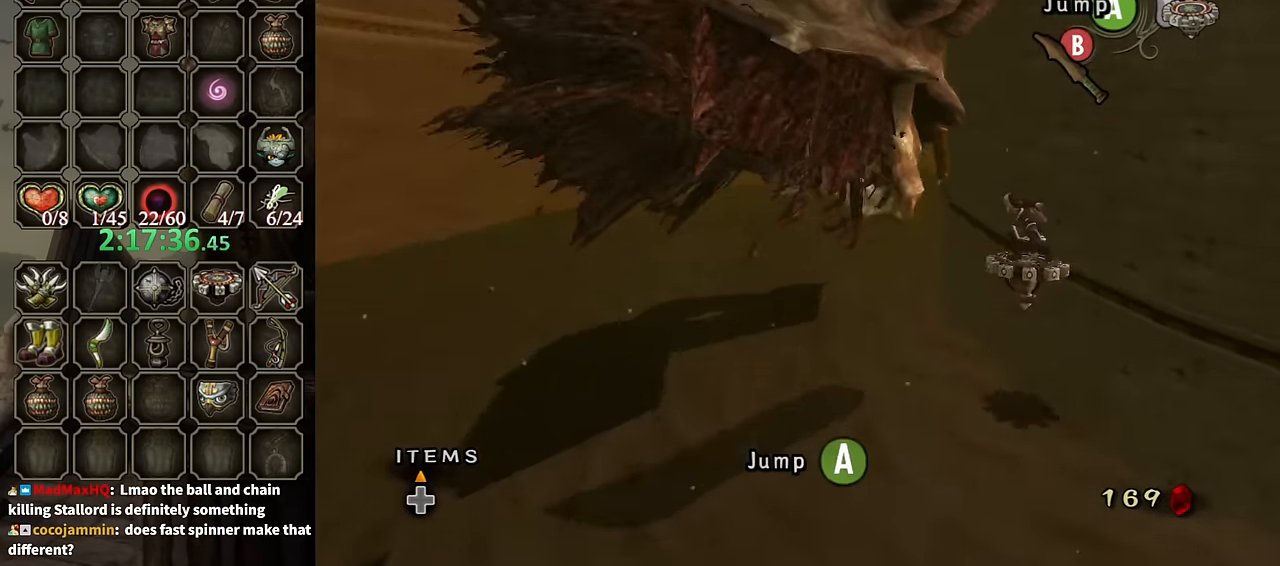
{"buttons": [], "left_stick": "center", "right_stick": "center", "events": [[100, "A", "down"], [167, "A", "up"]]}
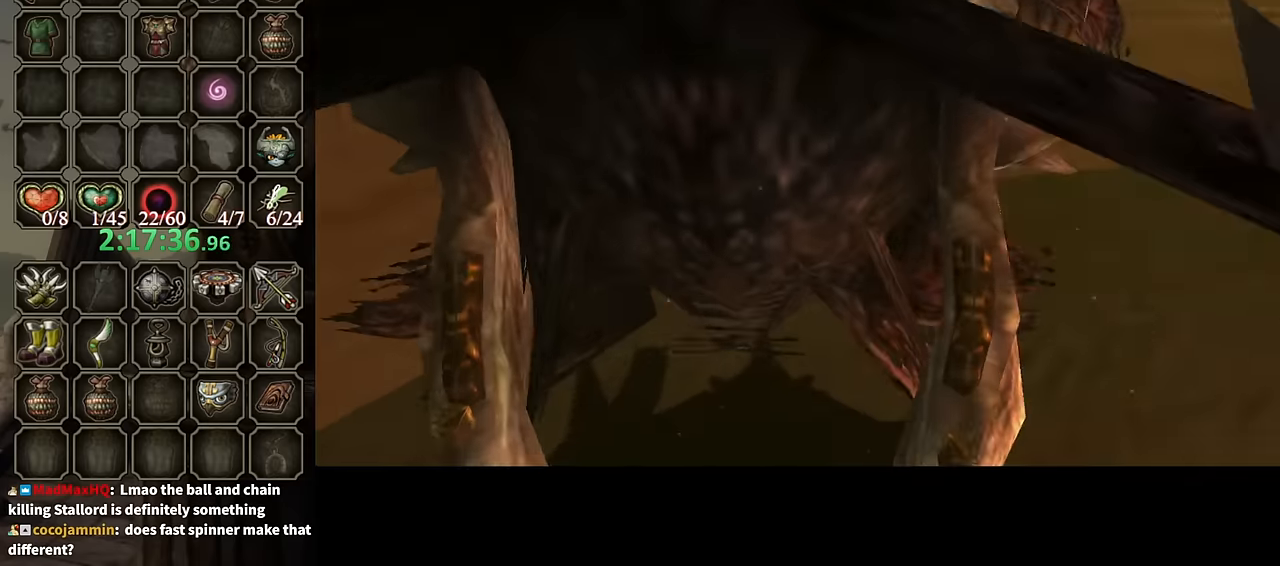
{"buttons": [], "left_stick": "up-left", "right_stick": "center", "events": [[100, "left_stick", "up"], [167, "left_stick", "up-left"]]}
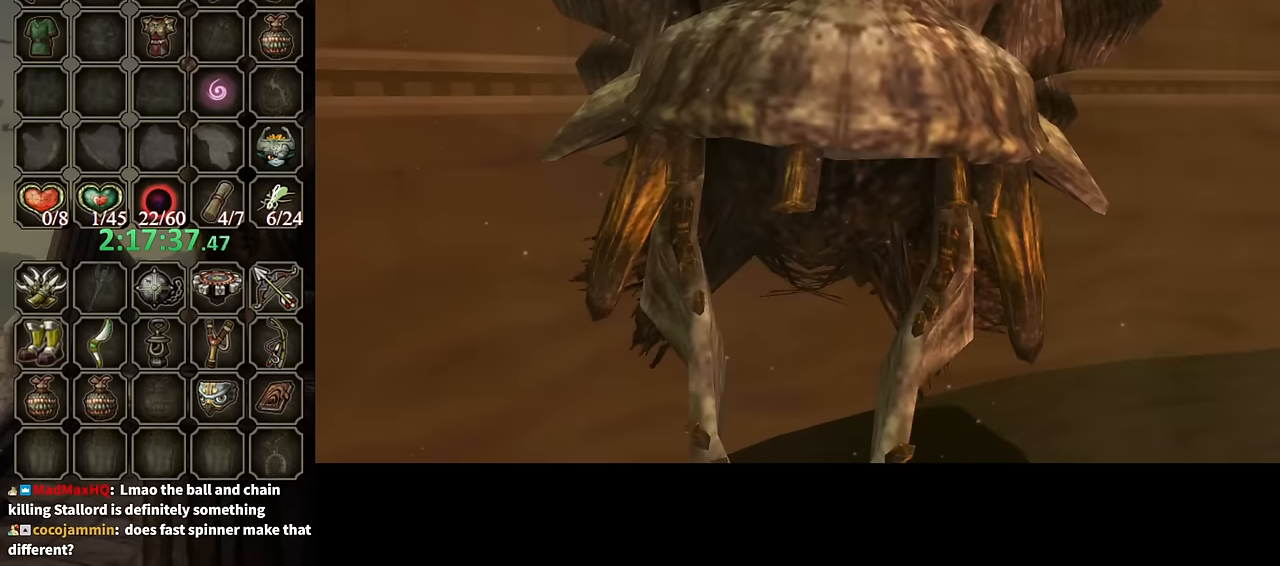
{"buttons": [], "left_stick": "up-left", "right_stick": "center", "events": []}
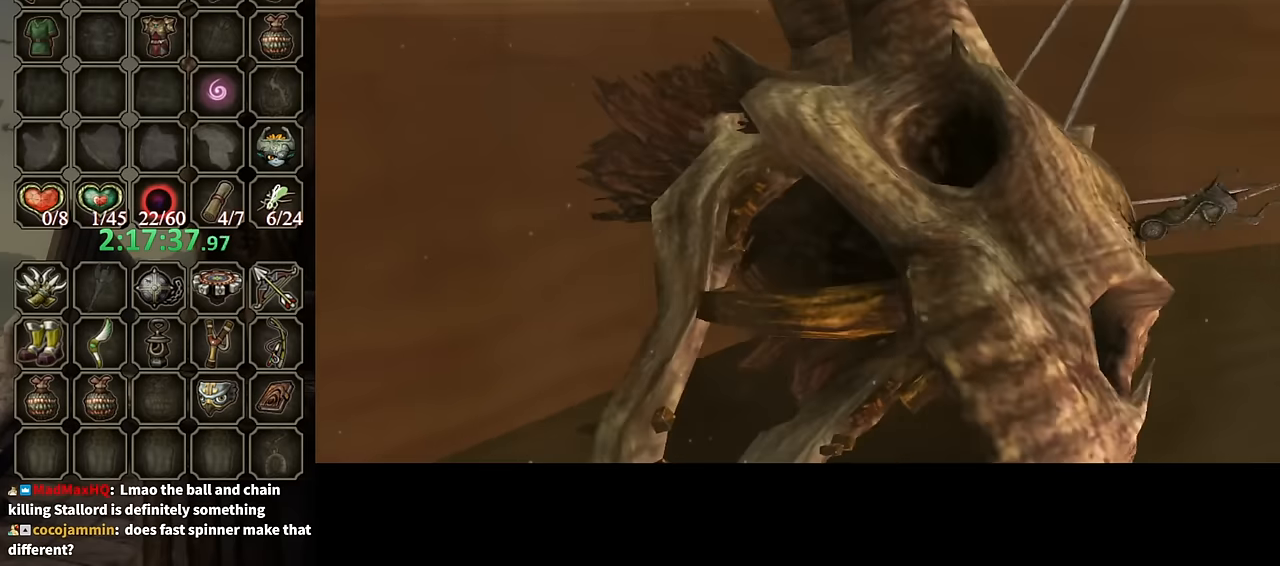
{"buttons": [], "left_stick": "up-left", "right_stick": "center", "events": []}
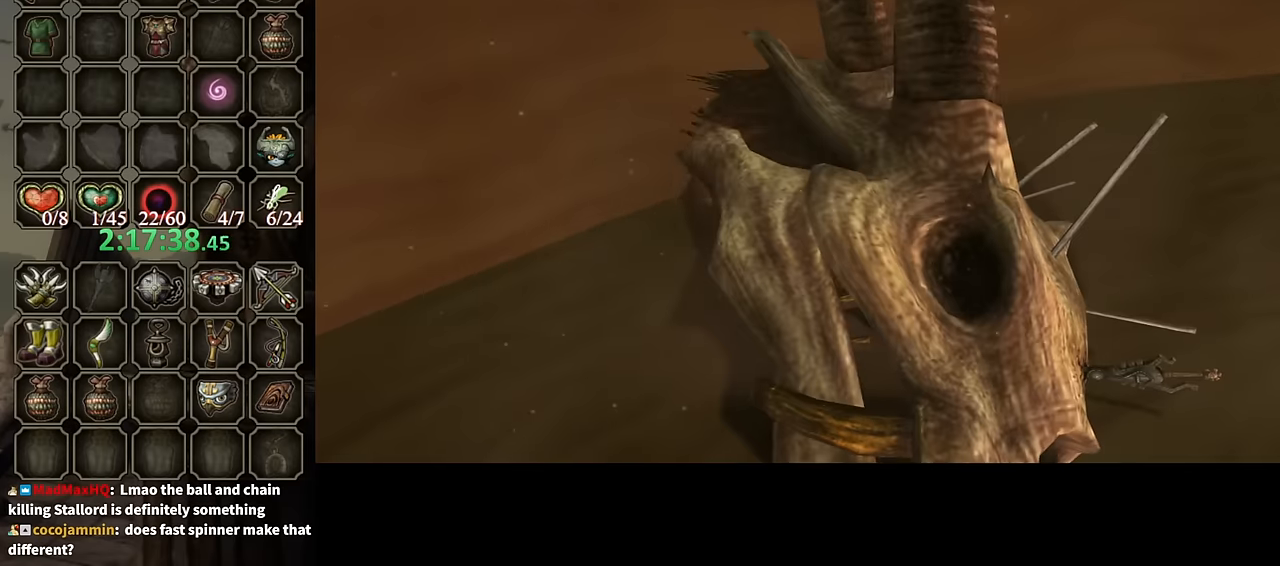
{"buttons": [], "left_stick": "up-left", "right_stick": "center", "events": []}
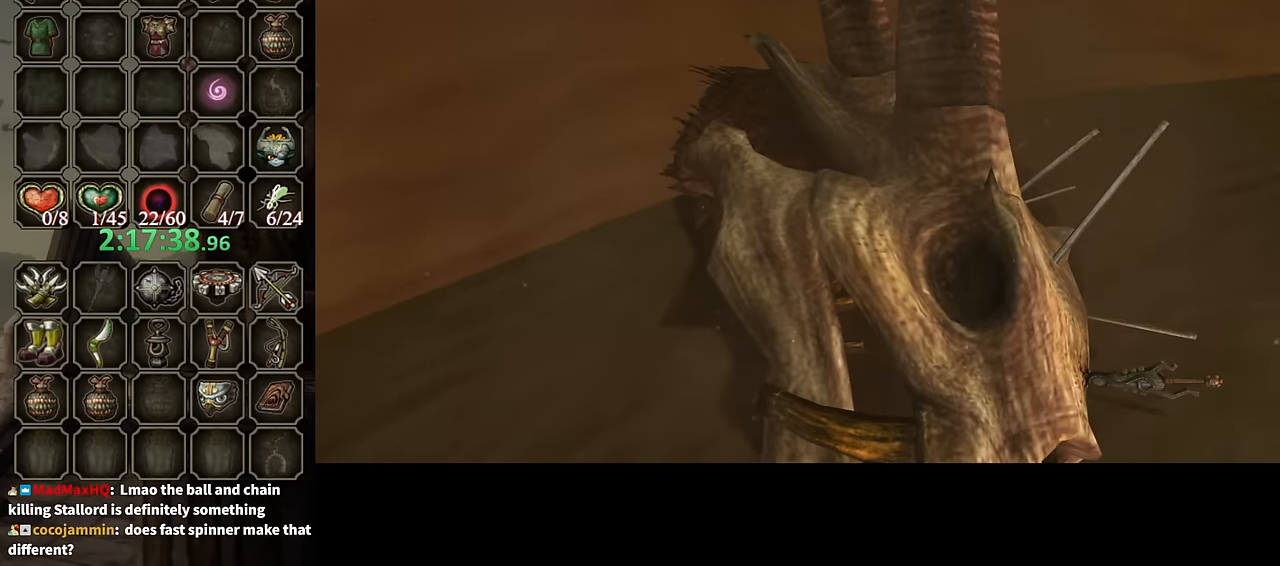
{"buttons": [], "left_stick": "up-left", "right_stick": "center", "events": []}
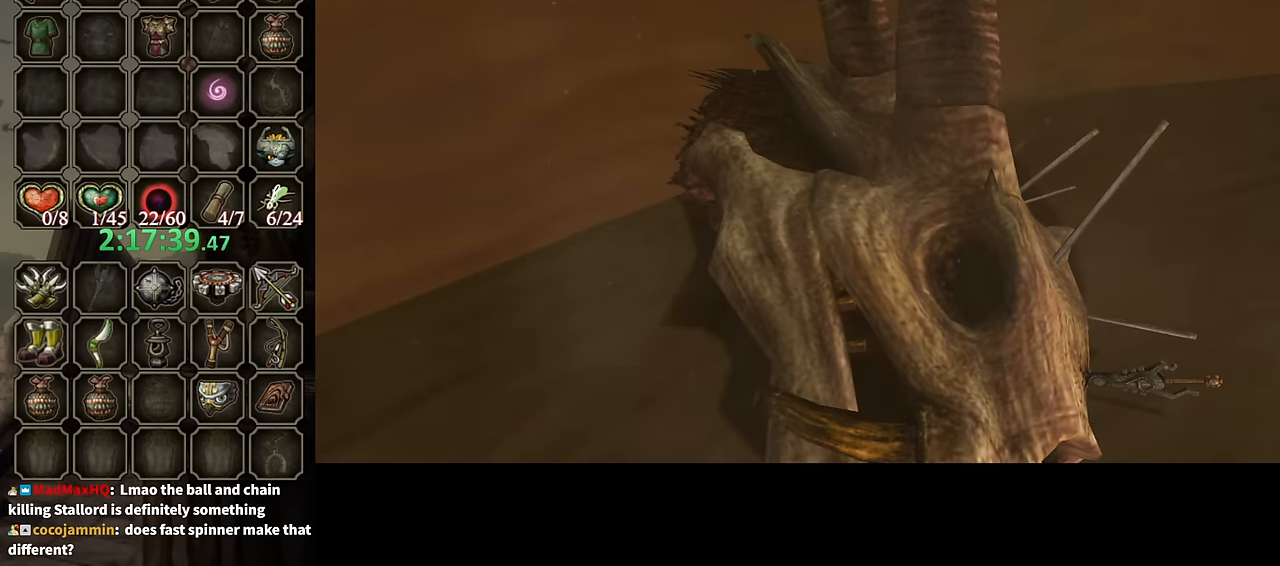
{"buttons": [], "left_stick": "up-left", "right_stick": "center", "events": [[367, "A", "down"], [434, "A", "up"]]}
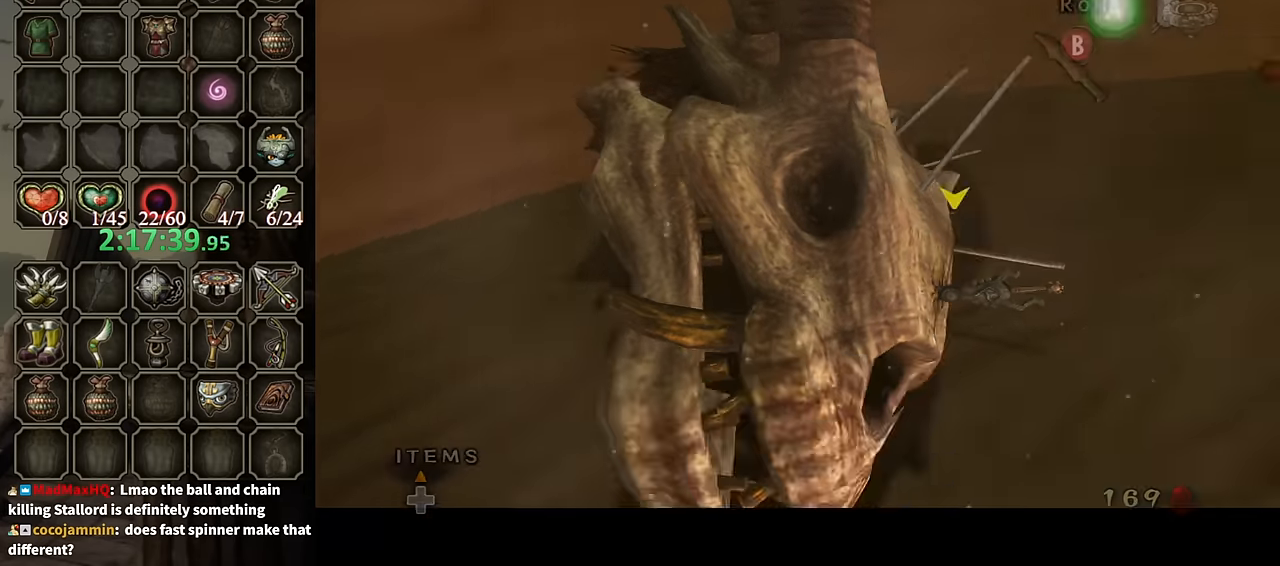
{"buttons": ["A"], "left_stick": "up-left", "right_stick": "center", "events": [[67, "A", "down"], [100, "A", "up"], [167, "A", "down"], [234, "A", "up"], [334, "A", "down"], [400, "A", "up"], [467, "A", "down"]]}
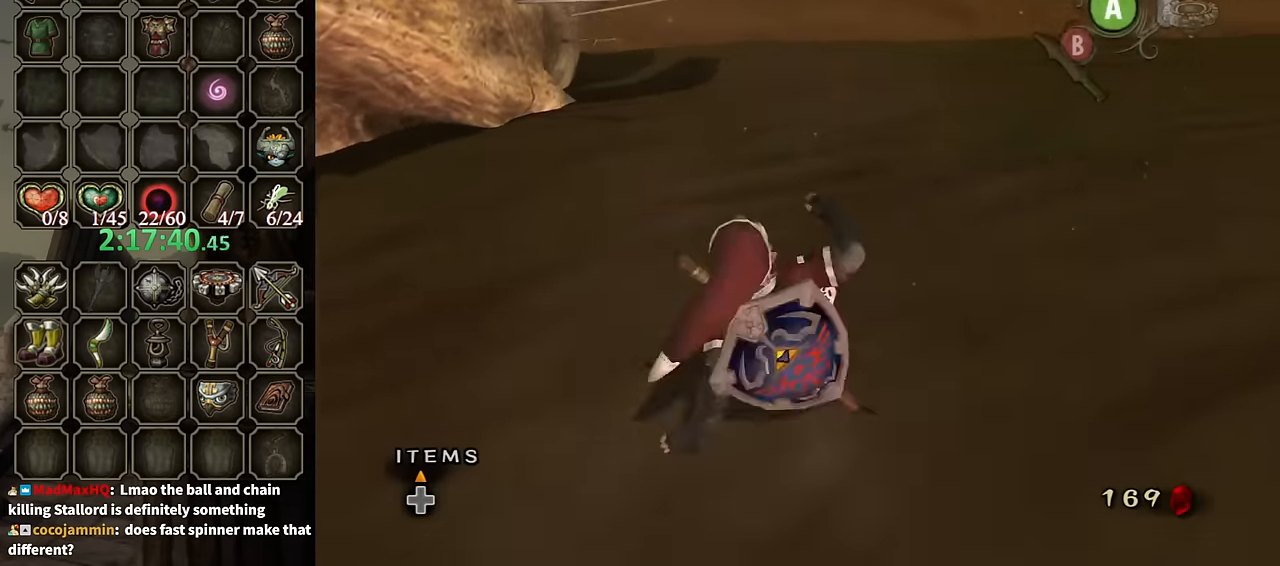
{"buttons": [], "left_stick": "up-left", "right_stick": "center", "events": [[67, "A", "up"], [434, "Y", "down"], [500, "Y", "up"]]}
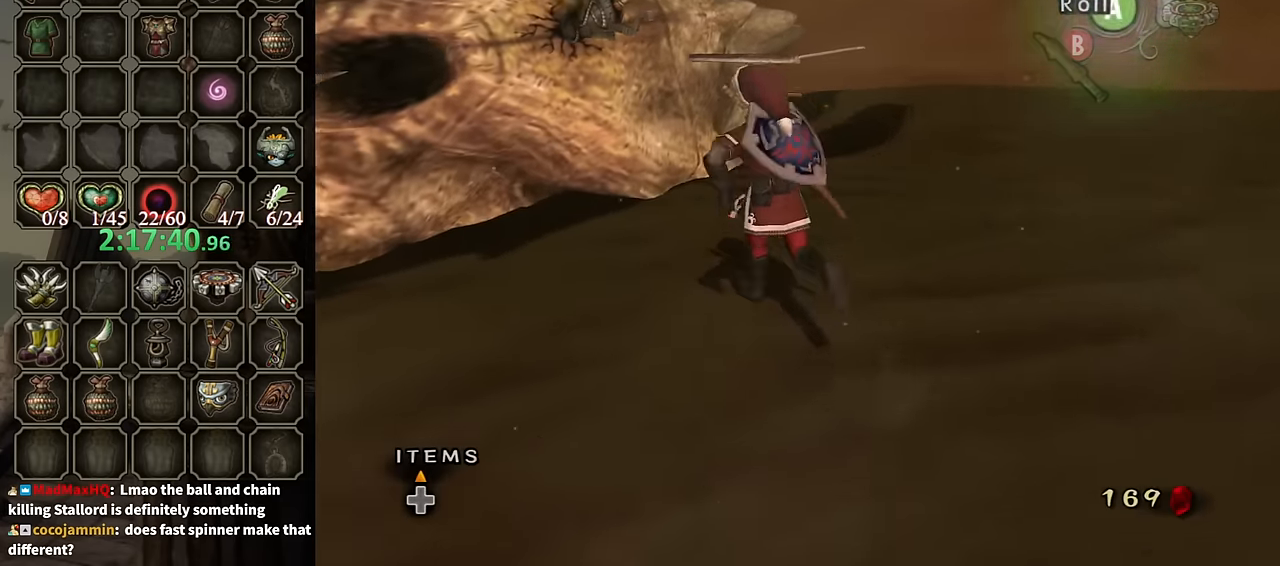
{"buttons": [], "left_stick": "up", "right_stick": "center", "events": [[267, "right_stick", "right"], [467, "right_stick", "center"], [500, "left_stick", "up"]]}
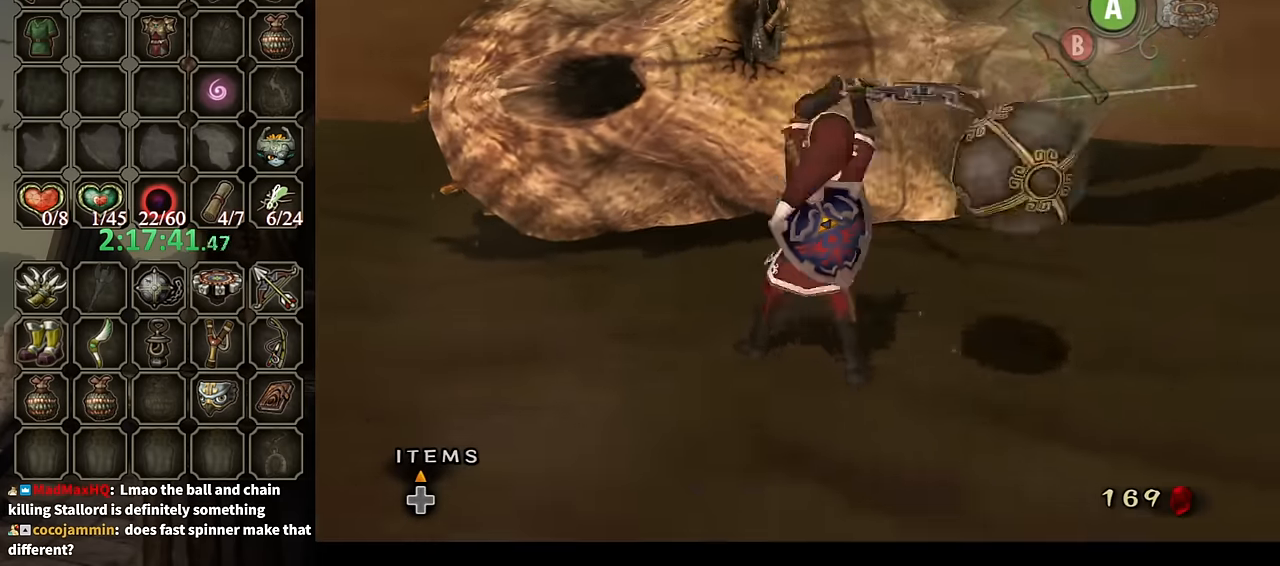
{"buttons": [], "left_stick": "up", "right_stick": "center", "events": []}
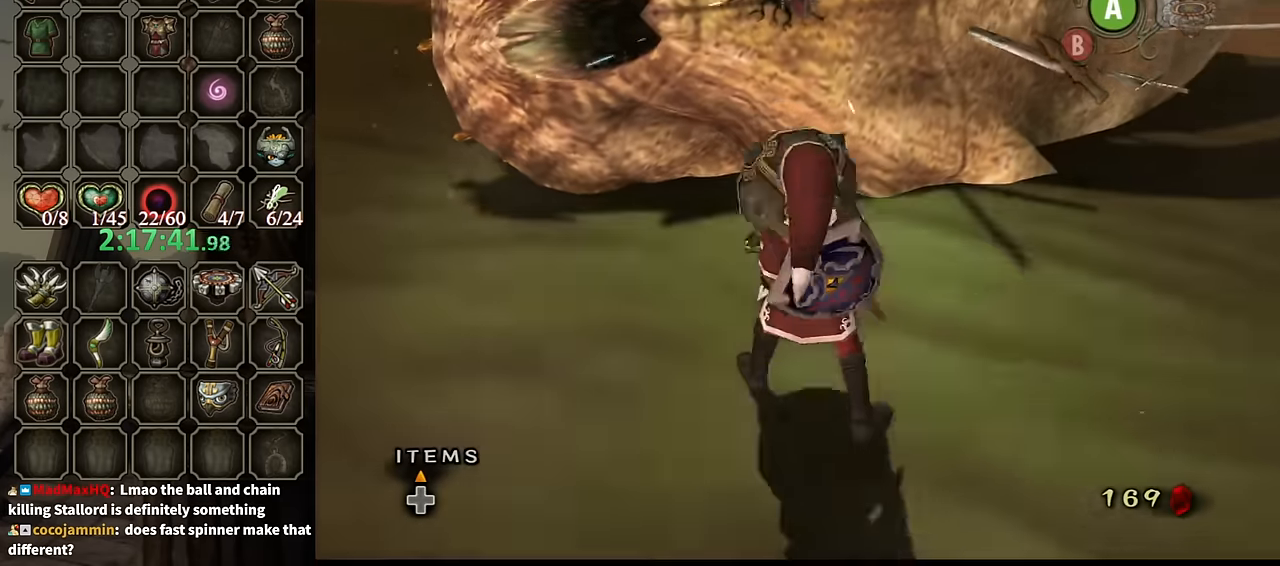
{"buttons": ["Y"], "left_stick": "up", "right_stick": "center", "events": [[67, "Y", "down"], [134, "Y", "up"], [234, "Y", "down"], [267, "Y", "up"], [367, "Y", "down"], [400, "Y", "up"], [500, "Y", "down"]]}
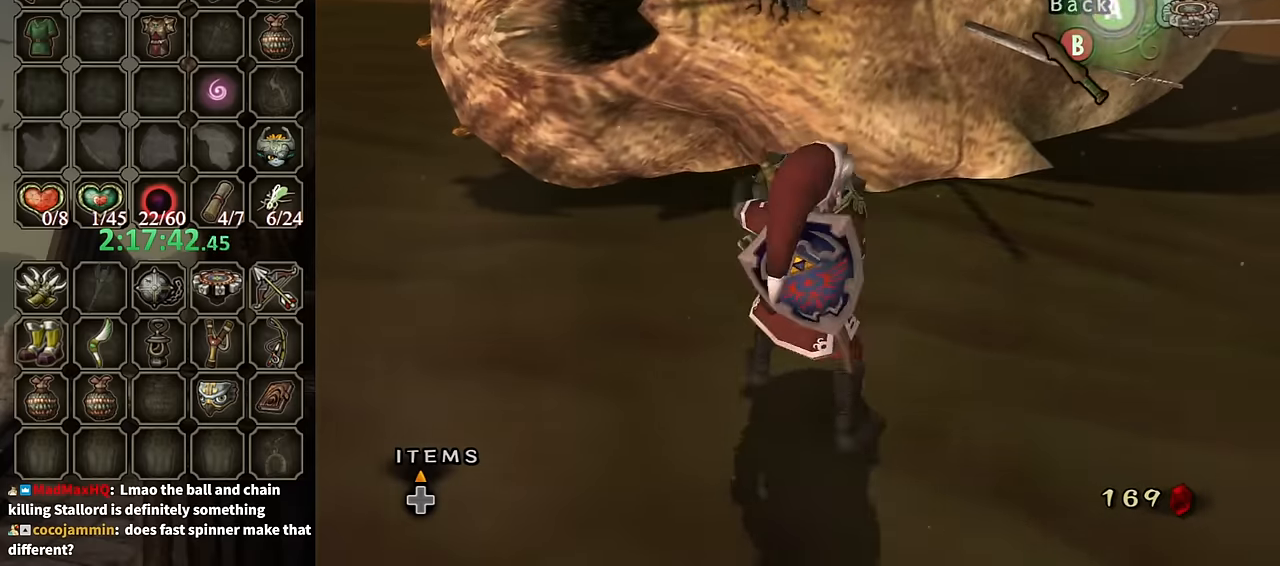
{"buttons": [], "left_stick": "up", "right_stick": "center", "events": [[33, "Y", "up"]]}
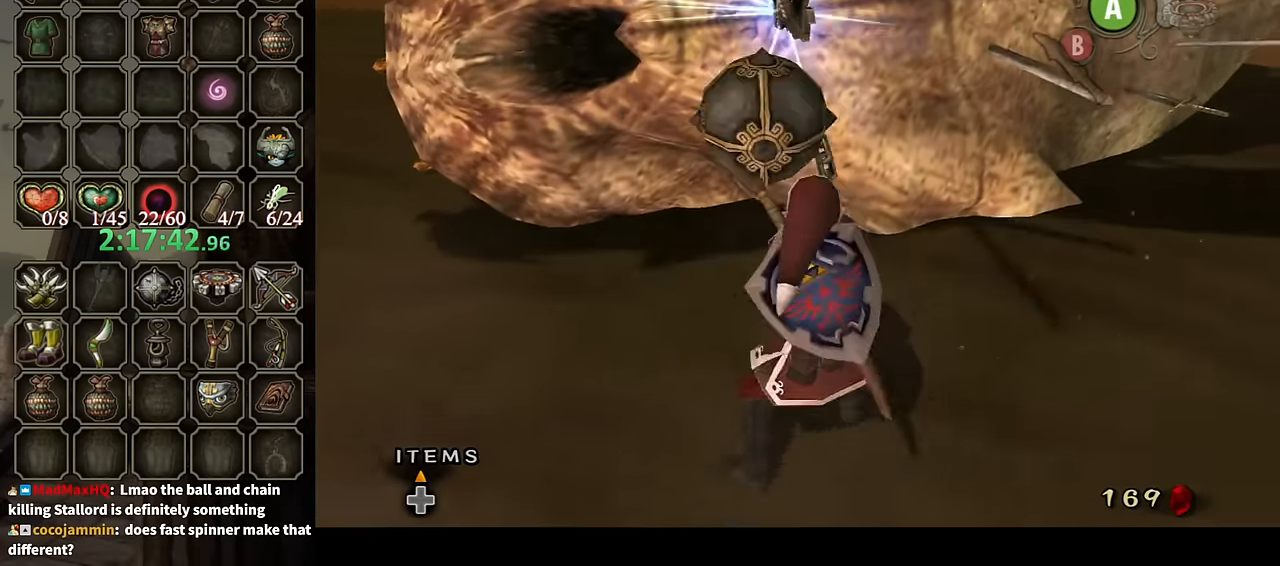
{"buttons": ["Y"], "left_stick": "up", "right_stick": "center", "events": [[367, "Y", "down"], [433, "Y", "up"], [500, "Y", "down"]]}
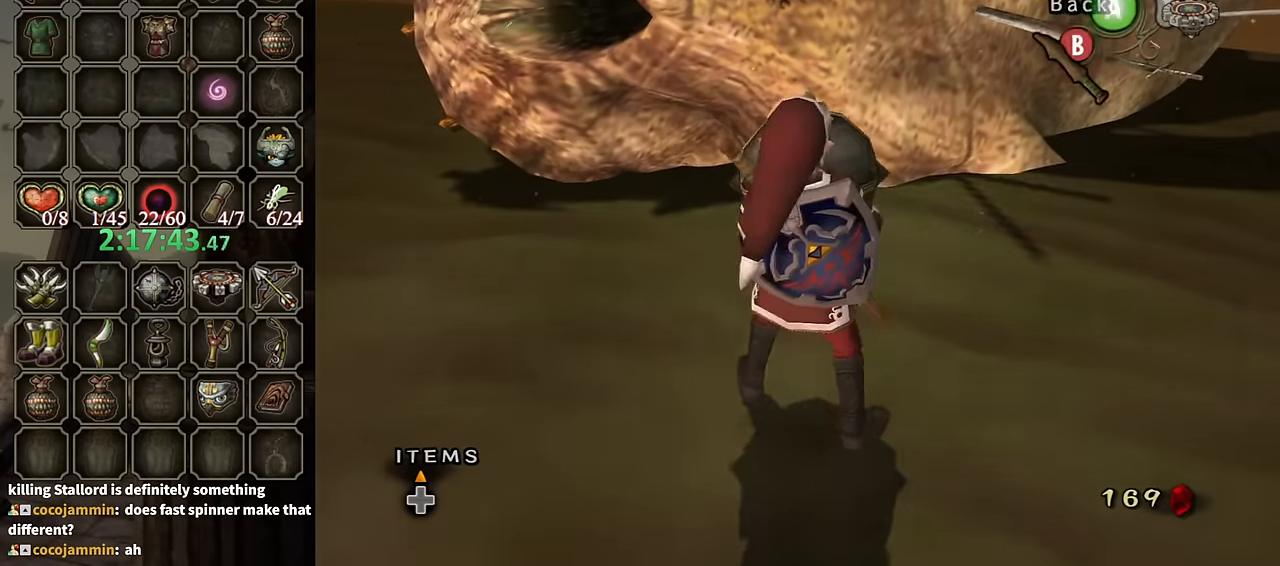
{"buttons": [], "left_stick": "up", "right_stick": "center", "events": [[33, "Y", "up"], [100, "Y", "down"], [167, "Y", "up"]]}
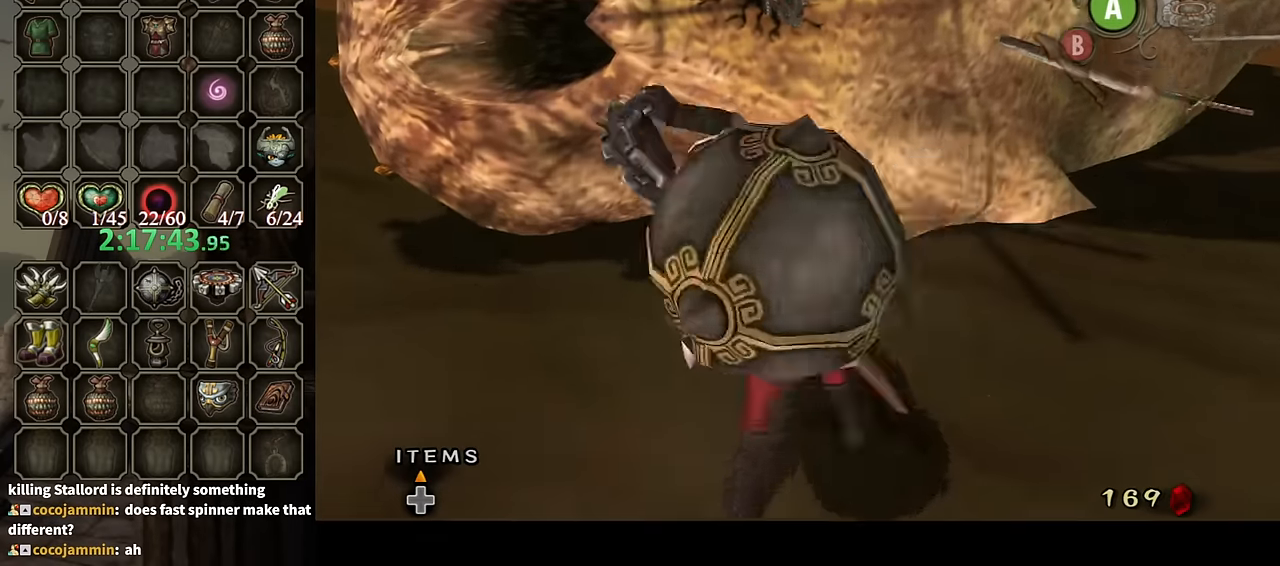
{"buttons": ["Y"], "left_stick": "up", "right_stick": "center", "events": [[500, "Y", "down"]]}
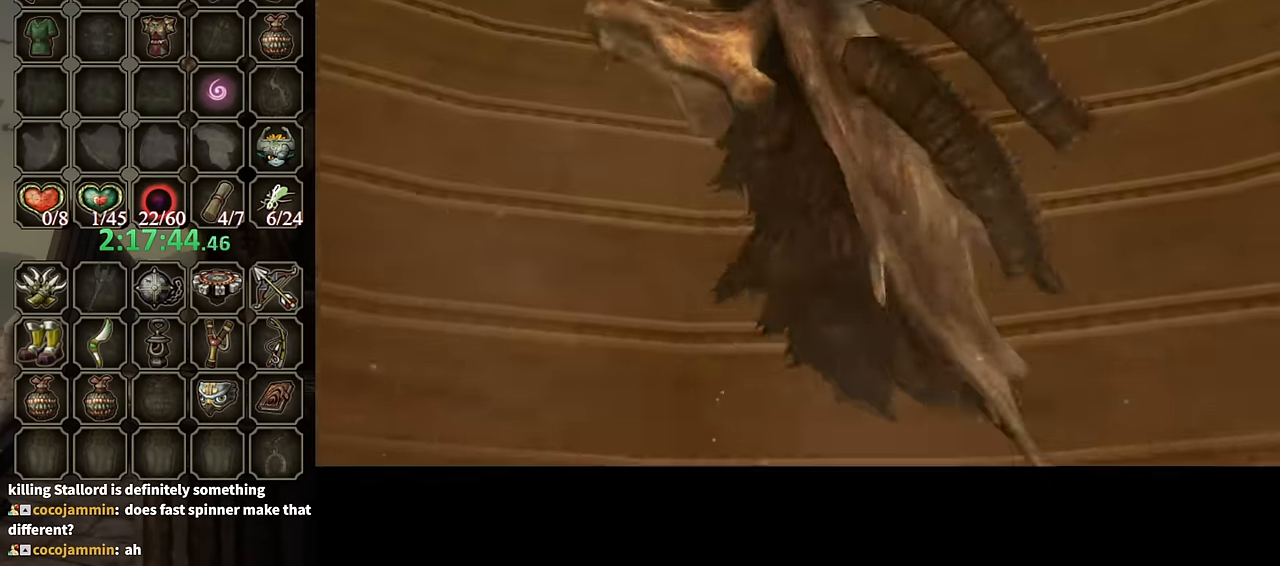
{"buttons": [], "left_stick": "center", "right_stick": "center", "events": [[33, "Y", "up"], [333, "left_stick", "center"]]}